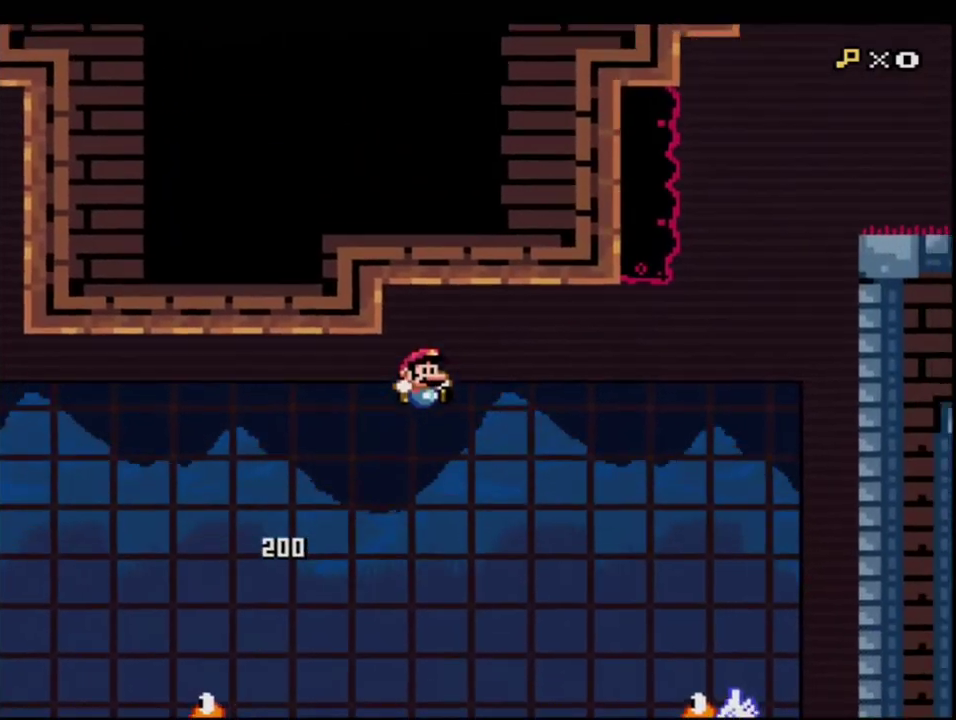
Gameplay with a controller (Nintendo layout); each line is a JSON object with the inputs held at the frame after it. "events" lists button and stick changes between this image and that frame as [ms after this image, input, new state], when the widget could be followed in between. Not read: L3 R3.
{"buttons": ["B", "Y"], "events": [[467, "DPAD_RIGHT", "up"]]}
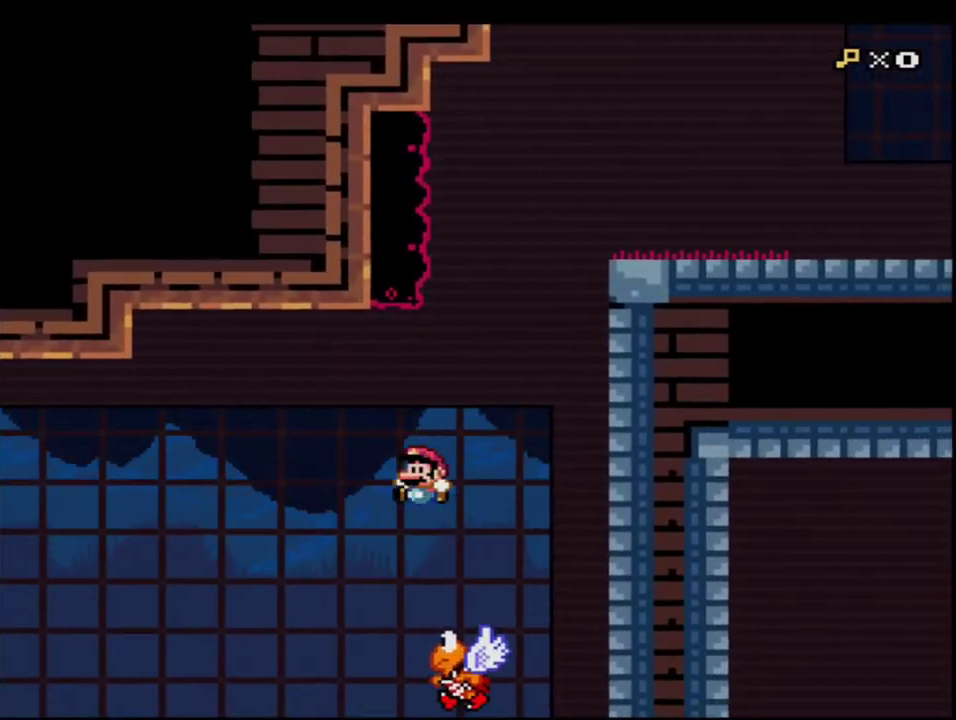
{"buttons": ["B", "Y", "DPAD_UP", "DPAD_LEFT"], "events": [[33, "DPAD_LEFT", "down"], [150, "DPAD_DOWN", "down"], [150, "DPAD_LEFT", "up"], [150, "DPAD_RIGHT", "down"], [217, "DPAD_DOWN", "up"], [417, "DPAD_LEFT", "down"], [417, "DPAD_RIGHT", "up"], [467, "DPAD_UP", "down"]]}
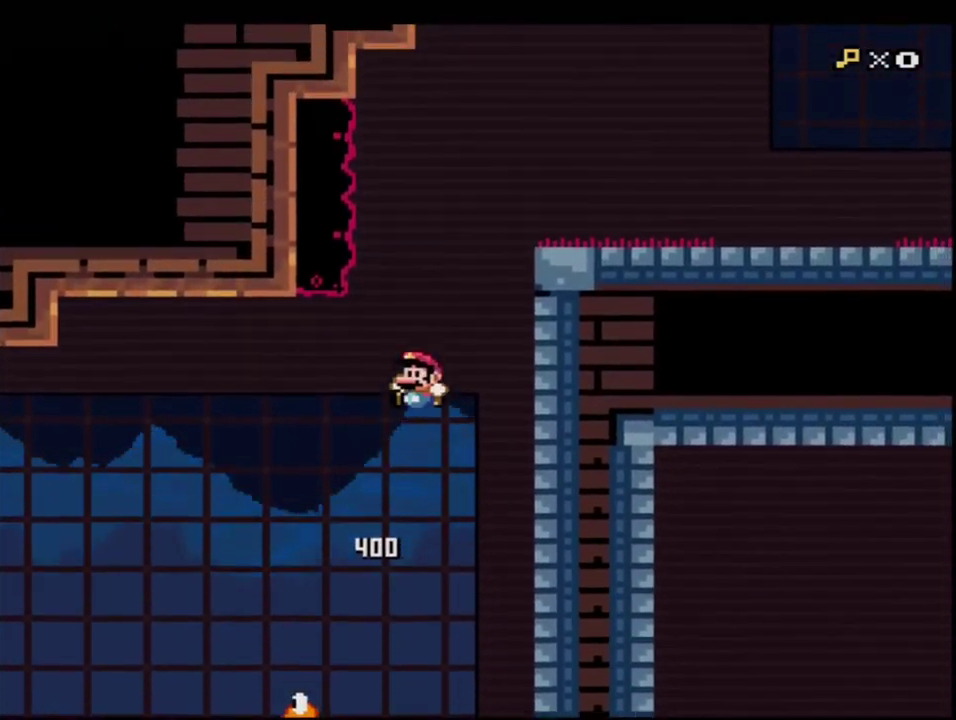
{"buttons": ["B", "Y", "R1", "DPAD_UP", "DPAD_RIGHT"], "events": [[33, "DPAD_LEFT", "up"], [100, "DPAD_RIGHT", "down"], [183, "R1", "down"]]}
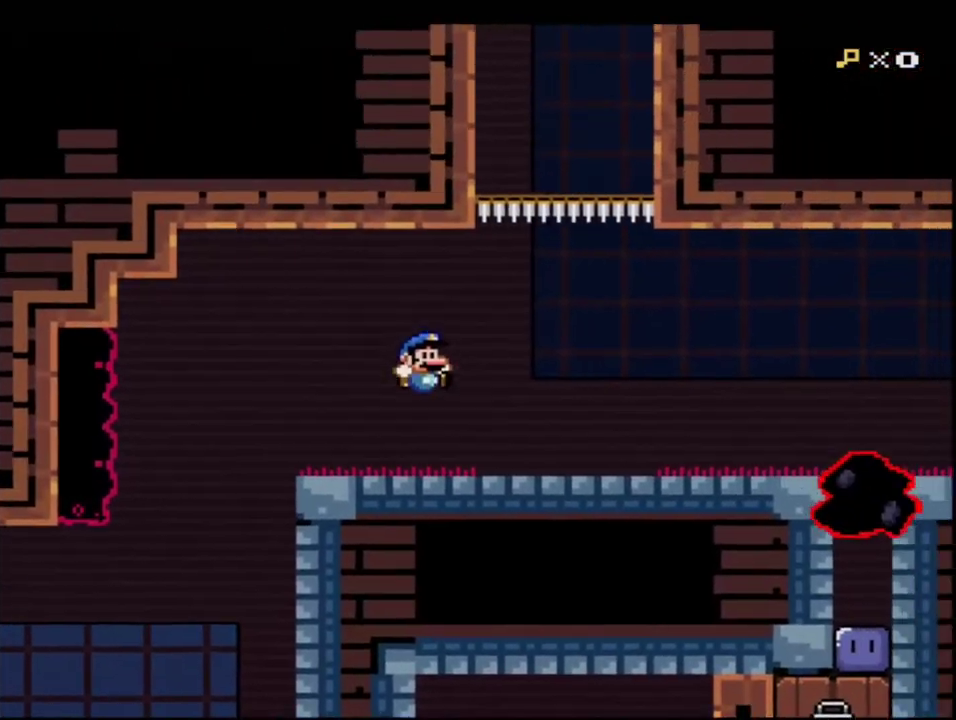
{"buttons": ["Y", "DPAD_RIGHT"], "events": [[133, "DPAD_RIGHT", "up"], [133, "DPAD_UP", "up"], [167, "R1", "up"], [183, "B", "up"], [183, "DPAD_LEFT", "down"], [417, "DPAD_LEFT", "up"], [433, "DPAD_RIGHT", "down"]]}
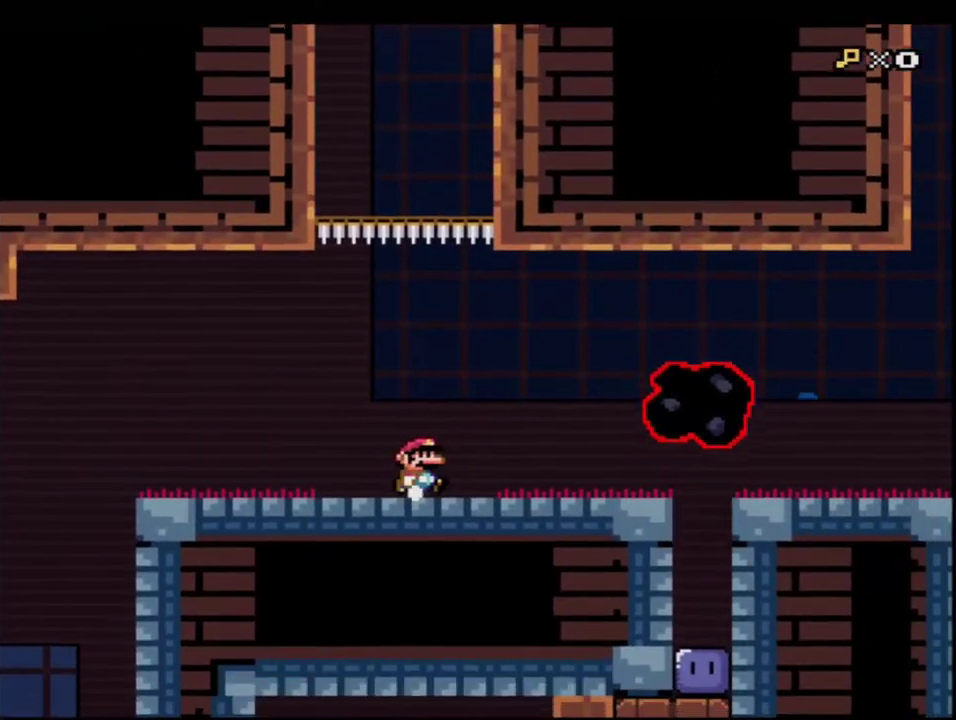
{"buttons": ["Y"], "events": [[33, "DPAD_RIGHT", "up"]]}
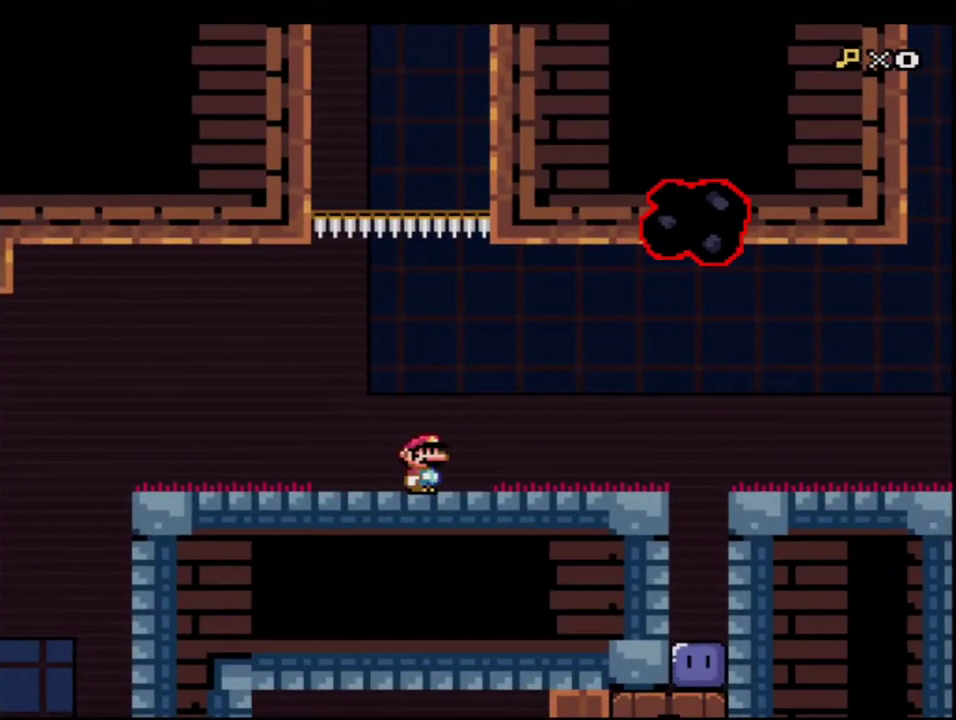
{"buttons": ["Y"], "events": [[317, "DPAD_RIGHT", "down"], [350, "DPAD_UP", "down"], [350, "R1", "down"], [433, "DPAD_UP", "up"], [467, "DPAD_RIGHT", "up"], [467, "R1", "up"]]}
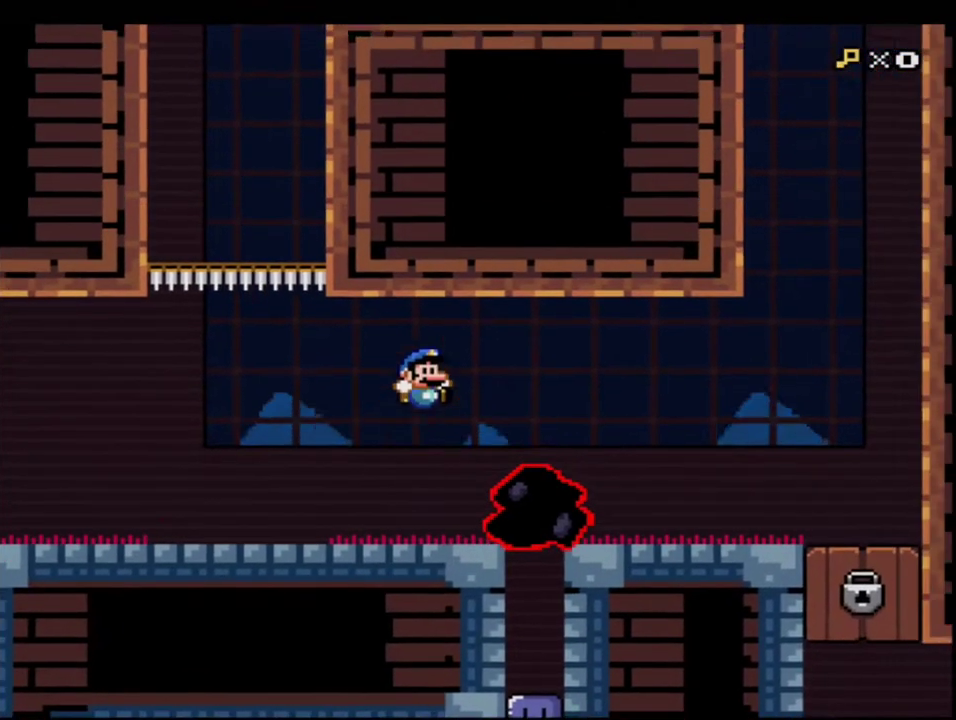
{"buttons": ["Y"], "events": []}
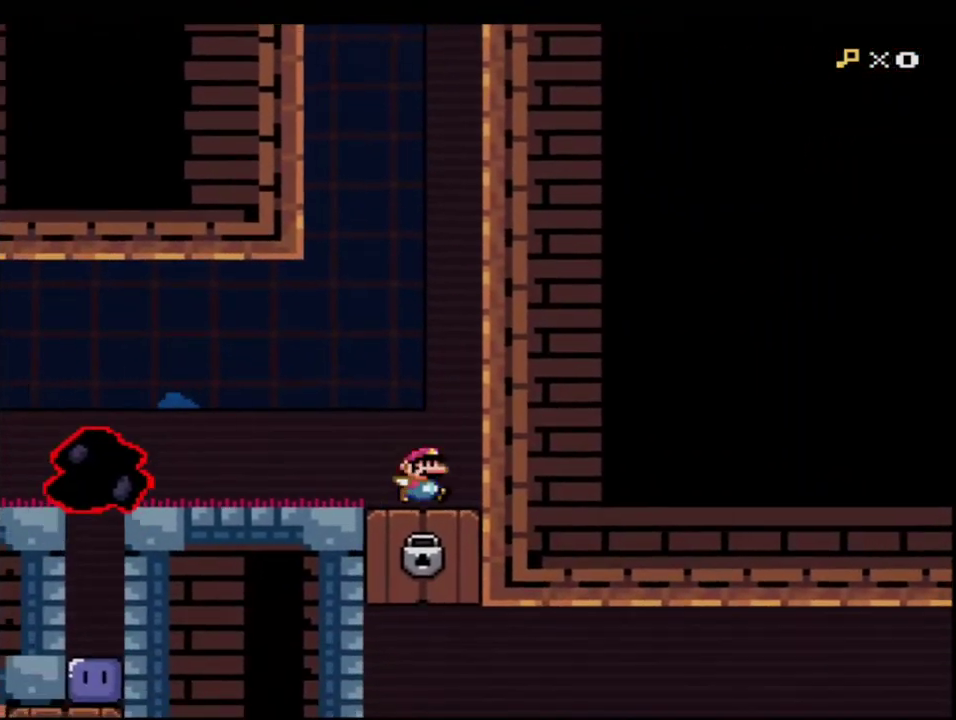
{"buttons": ["B", "Y", "DPAD_LEFT"], "events": [[67, "B", "down"], [167, "DPAD_RIGHT", "down"], [283, "B", "up"], [383, "B", "down"], [467, "DPAD_RIGHT", "up"], [500, "DPAD_LEFT", "down"]]}
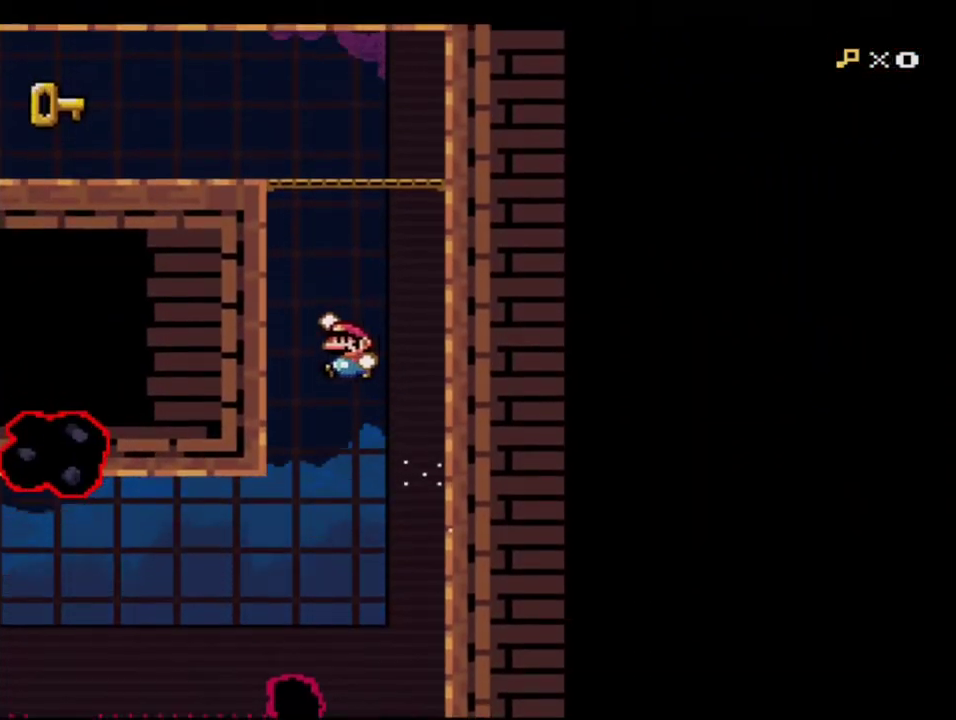
{"buttons": ["B", "Y", "DPAD_LEFT"], "events": [[167, "B", "up"], [250, "B", "down"], [250, "DPAD_LEFT", "up"], [283, "DPAD_UP", "down"], [317, "DPAD_LEFT", "down"], [467, "DPAD_UP", "up"]]}
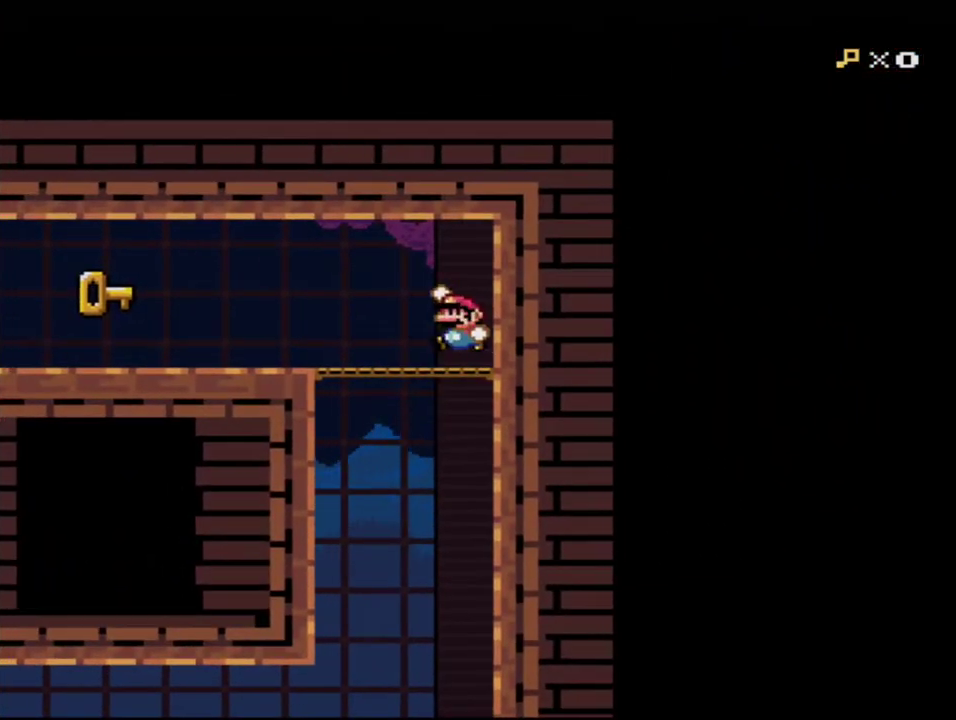
{"buttons": ["B", "Y", "DPAD_LEFT"], "events": [[67, "R1", "down"], [167, "DPAD_LEFT", "up"], [250, "R1", "up"], [467, "DPAD_LEFT", "down"]]}
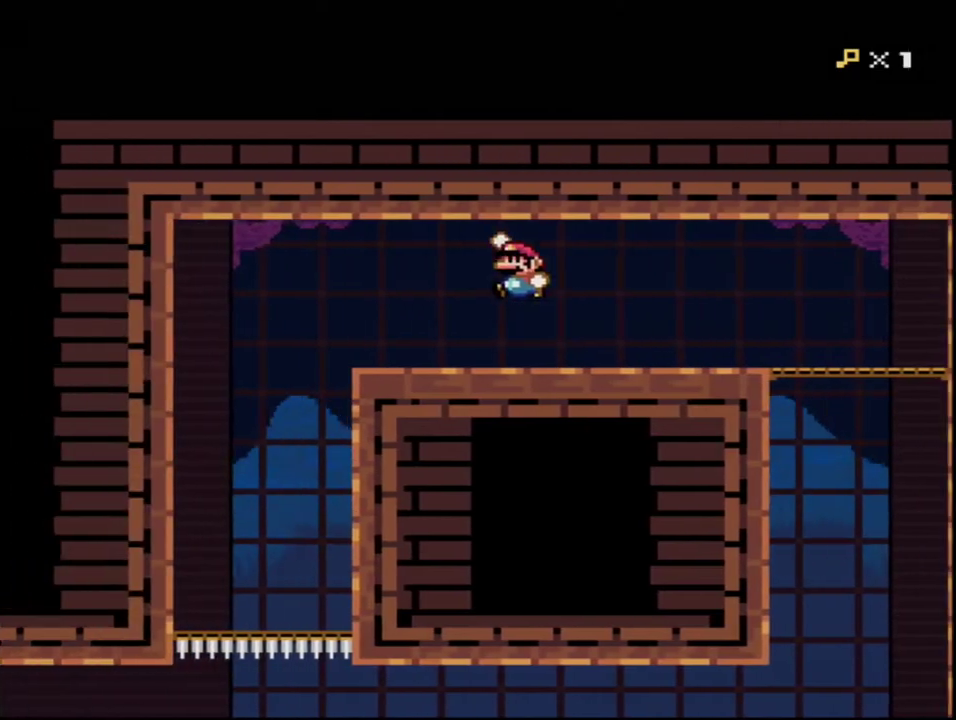
{"buttons": ["B", "Y", "DPAD_RIGHT"], "events": [[133, "B", "up"], [250, "B", "down"], [250, "DPAD_LEFT", "up"], [317, "DPAD_RIGHT", "down"]]}
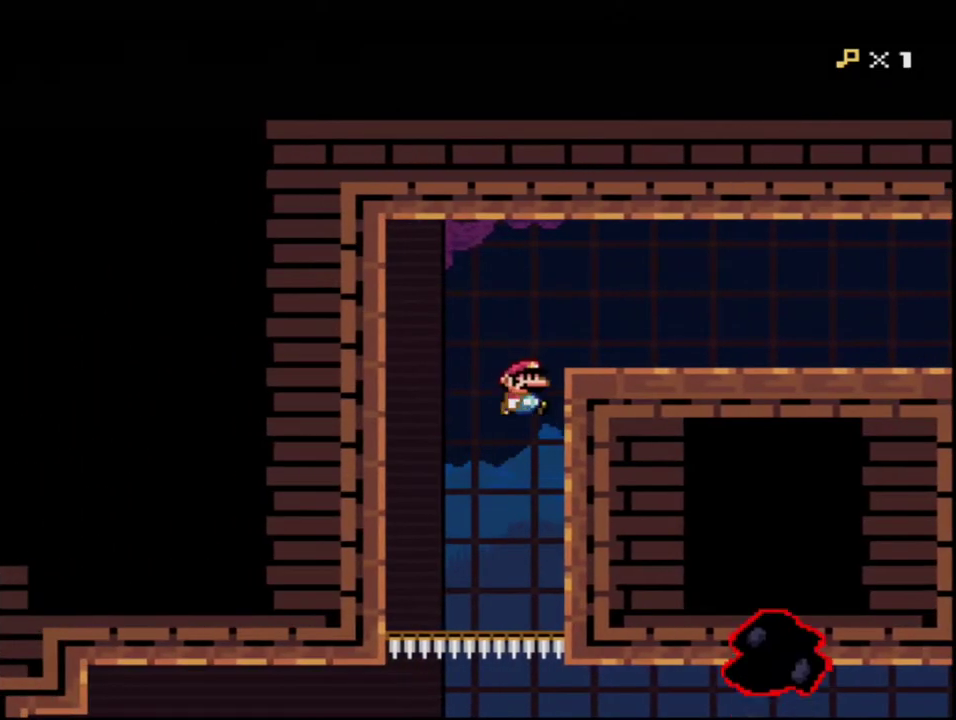
{"buttons": ["B", "Y", "DPAD_LEFT"], "events": [[33, "DPAD_RIGHT", "up"], [100, "DPAD_LEFT", "down"], [283, "DPAD_LEFT", "up"], [383, "DPAD_RIGHT", "down"], [500, "DPAD_LEFT", "down"], [500, "DPAD_RIGHT", "up"]]}
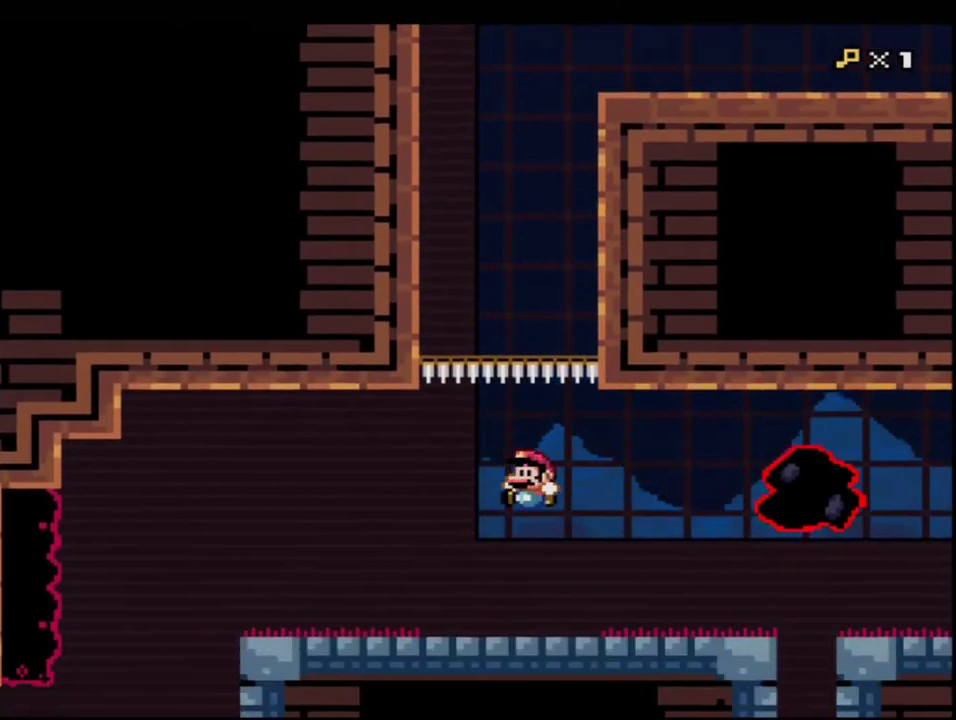
{"buttons": ["B", "Y"], "events": [[217, "DPAD_LEFT", "up"], [250, "DPAD_RIGHT", "down"], [350, "DPAD_RIGHT", "up"]]}
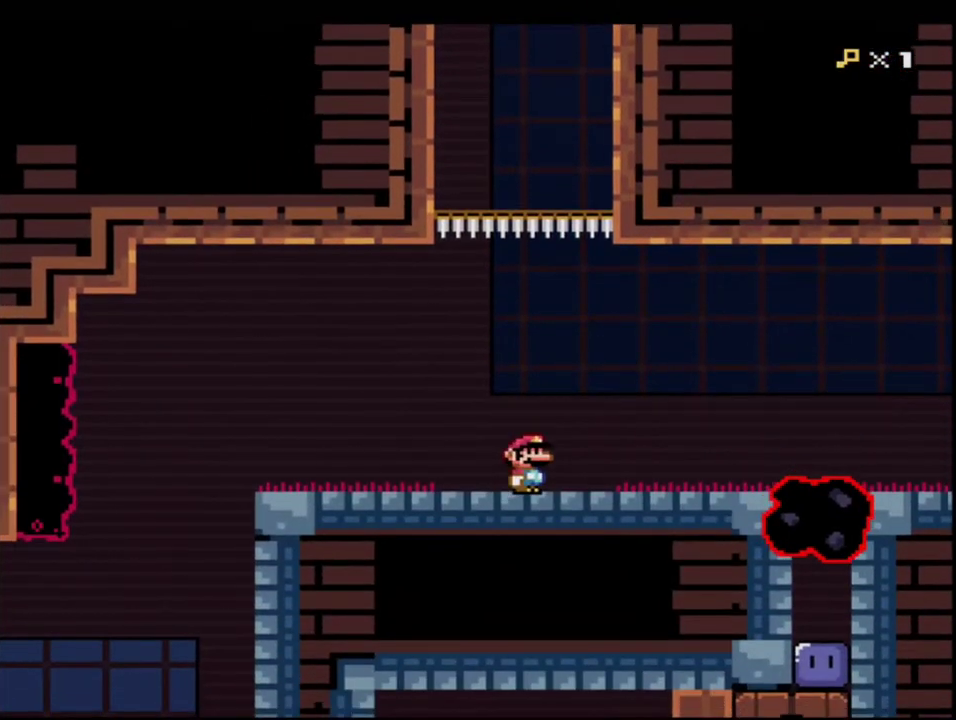
{"buttons": ["B", "Y"], "events": [[133, "DPAD_LEFT", "down"], [250, "DPAD_LEFT", "up"], [317, "DPAD_RIGHT", "down"], [383, "DPAD_RIGHT", "up"]]}
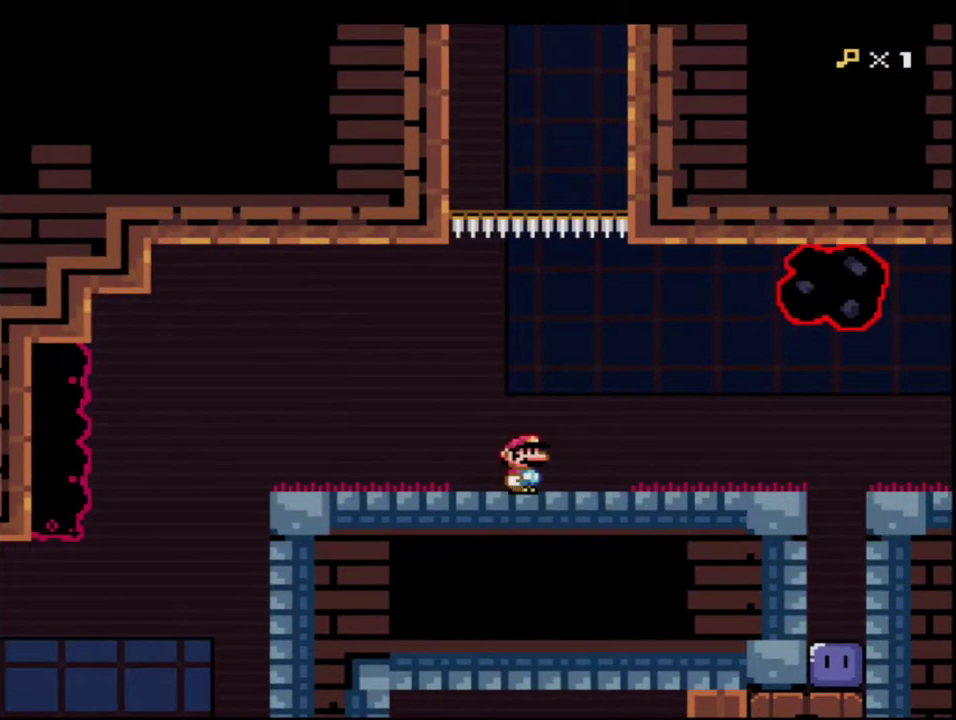
{"buttons": ["B", "Y", "R1", "DPAD_UP", "DPAD_RIGHT"], "events": [[467, "DPAD_RIGHT", "down"], [467, "DPAD_UP", "down"], [500, "R1", "down"]]}
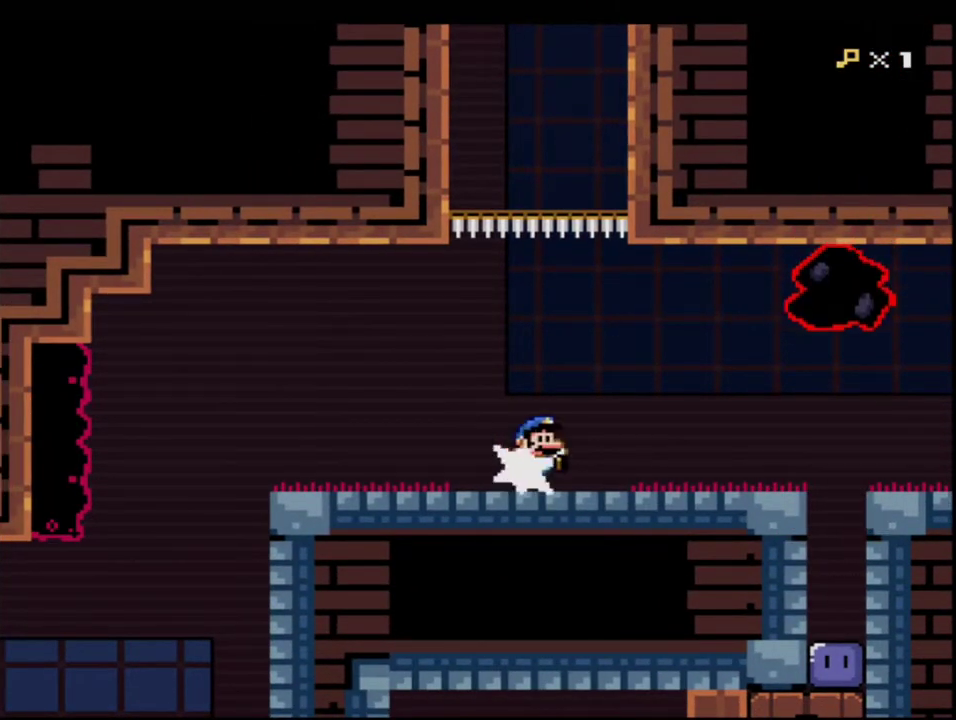
{"buttons": ["Y", "DPAD_LEFT"], "events": [[133, "DPAD_UP", "up"], [167, "DPAD_RIGHT", "up"], [167, "R1", "up"], [183, "B", "up"], [450, "DPAD_LEFT", "down"]]}
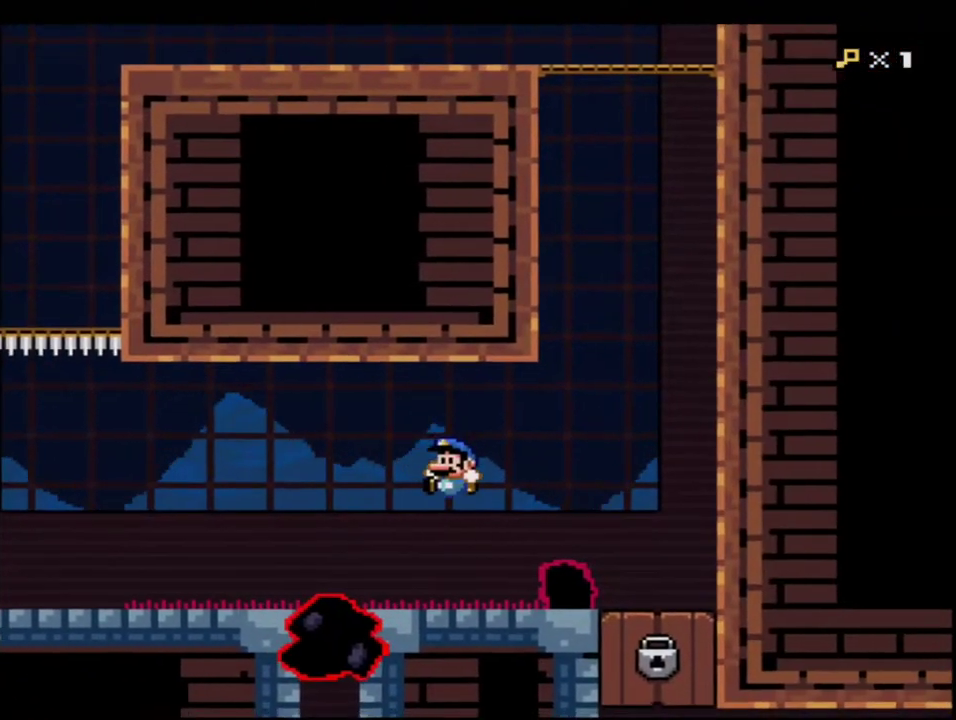
{"buttons": ["B", "Y", "DPAD_RIGHT"], "events": [[183, "DPAD_LEFT", "up"], [217, "B", "down"], [217, "DPAD_RIGHT", "down"], [400, "B", "up"], [500, "B", "down"]]}
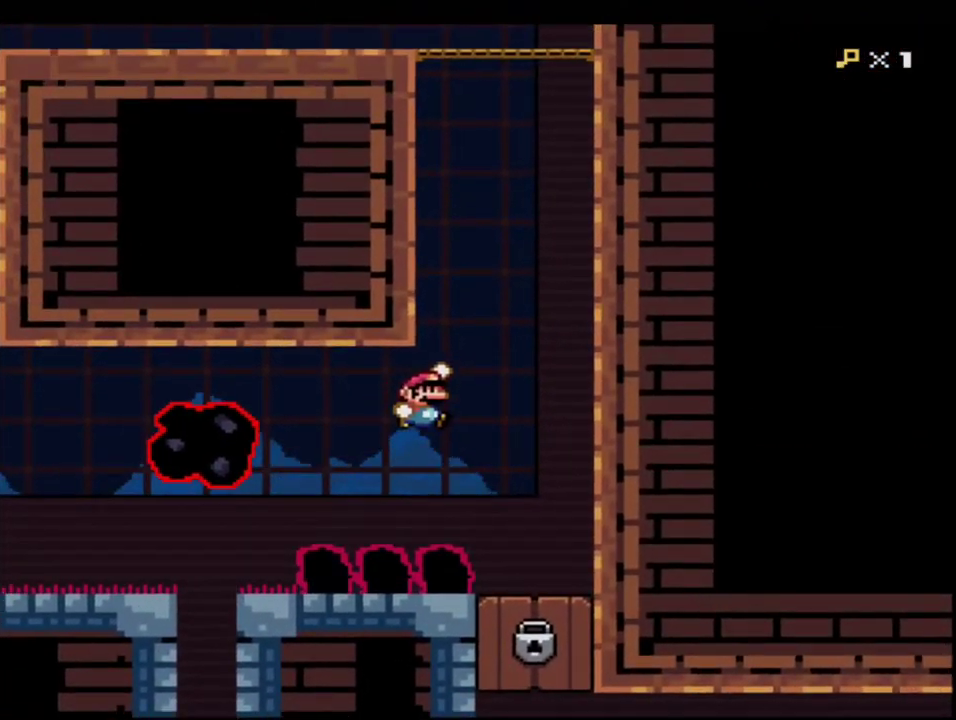
{"buttons": ["B", "Y", "R1", "DPAD_DOWN"], "events": [[133, "DPAD_RIGHT", "up"], [317, "DPAD_DOWN", "down"], [417, "R1", "down"]]}
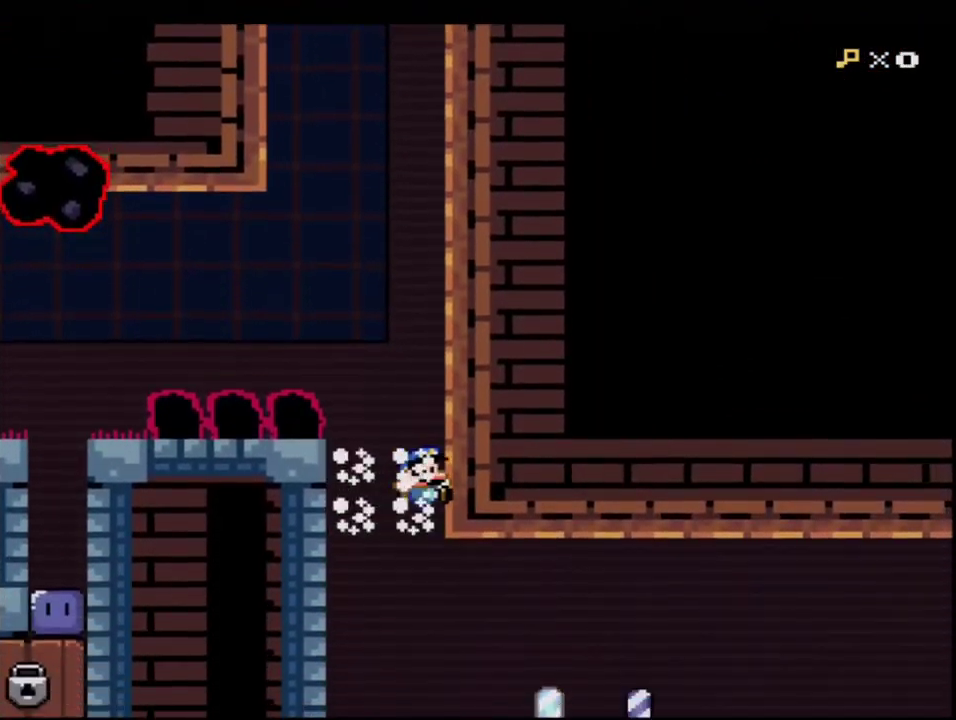
{"buttons": ["B", "Y", "R1", "DPAD_RIGHT"], "events": [[33, "DPAD_DOWN", "up"], [33, "R1", "up"], [217, "DPAD_RIGHT", "down"], [467, "R1", "down"]]}
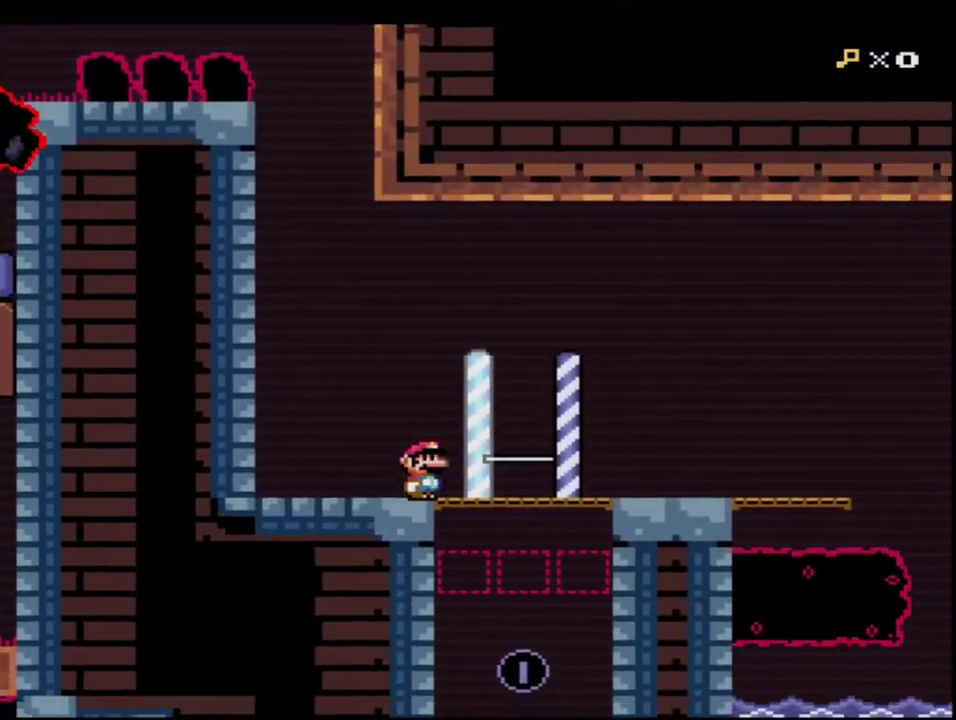
{"buttons": ["Y"], "events": [[33, "DPAD_RIGHT", "up"], [67, "B", "up"], [100, "R1", "up"], [200, "B", "down"], [350, "B", "up"]]}
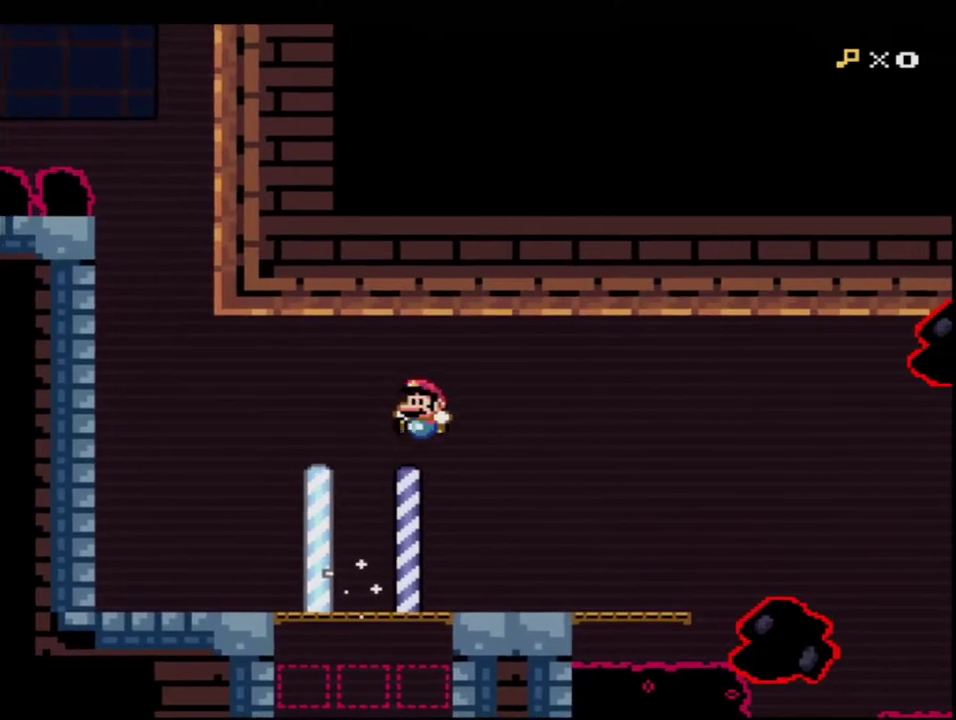
{"buttons": ["Y", "R1"], "events": [[33, "DPAD_LEFT", "down"], [133, "DPAD_LEFT", "up"], [217, "DPAD_RIGHT", "down"], [317, "DPAD_RIGHT", "up"], [467, "R1", "down"]]}
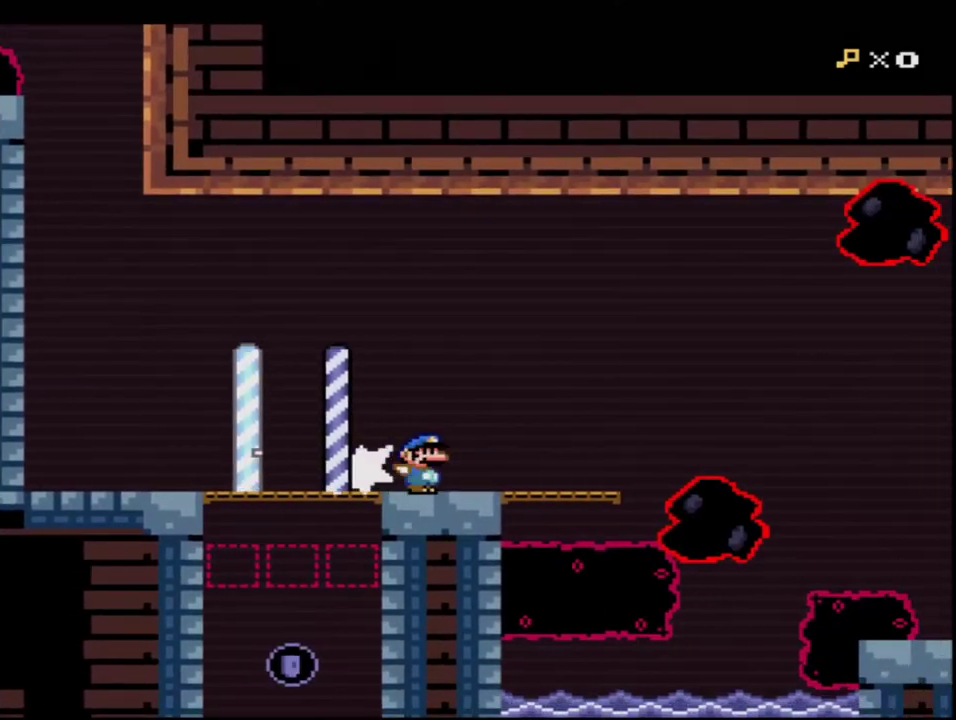
{"buttons": ["Y", "DPAD_LEFT"], "events": [[100, "R1", "up"], [133, "B", "down"], [183, "DPAD_LEFT", "down"], [417, "B", "up"]]}
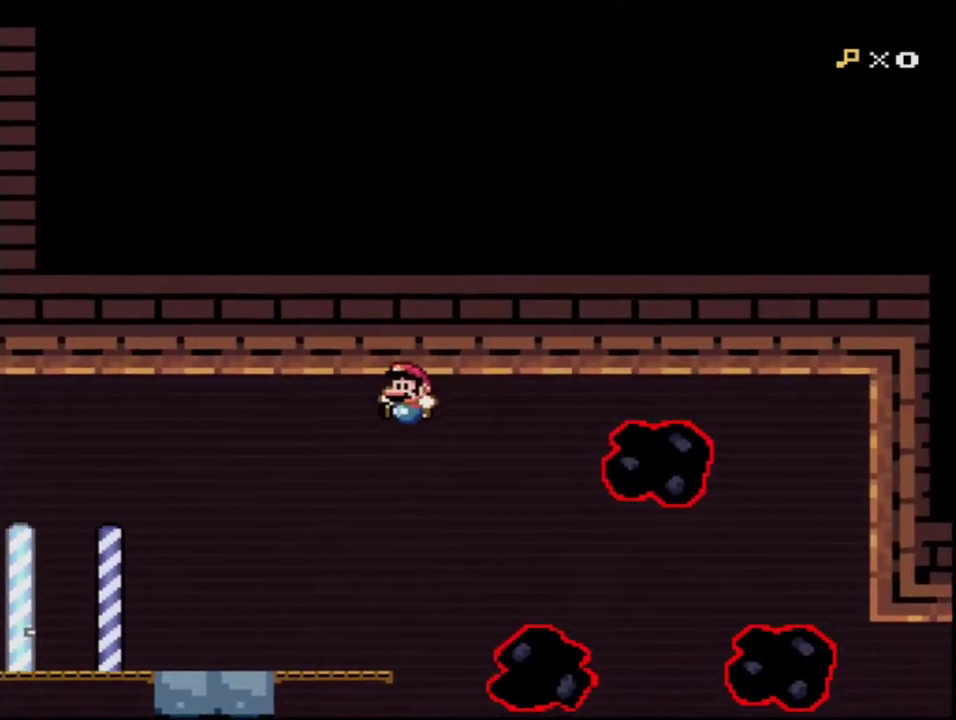
{"buttons": ["B", "Y", "DPAD_RIGHT"], "events": [[150, "DPAD_LEFT", "up"], [250, "DPAD_RIGHT", "down"], [433, "B", "down"]]}
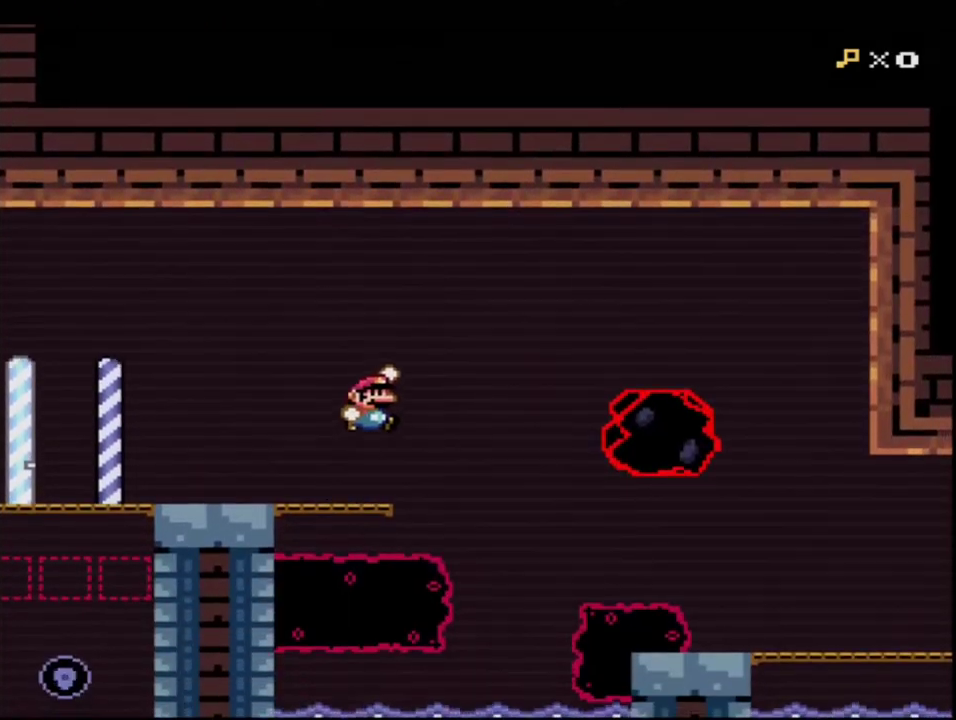
{"buttons": ["B", "Y", "DPAD_RIGHT"], "events": [[33, "B", "up"], [33, "DPAD_DOWN", "down"], [183, "R1", "down"], [217, "DPAD_DOWN", "up"], [250, "DPAD_RIGHT", "up"], [317, "R1", "up"], [383, "DPAD_RIGHT", "down"], [433, "B", "down"]]}
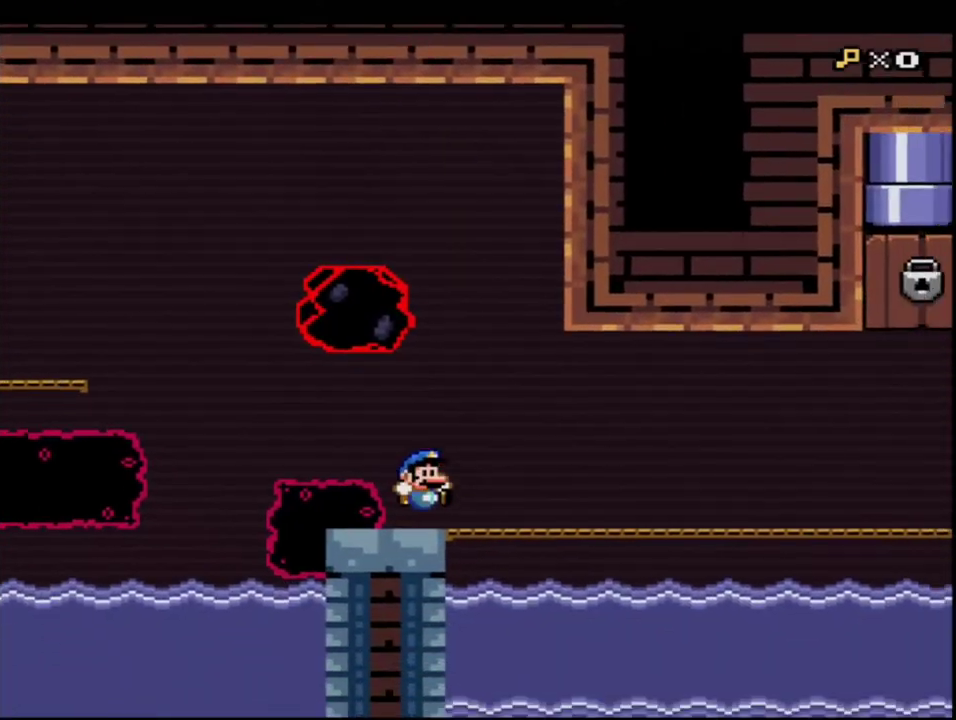
{"buttons": ["Y"], "events": [[100, "DPAD_RIGHT", "up"], [283, "B", "up"], [350, "R1", "down"], [433, "R1", "up"]]}
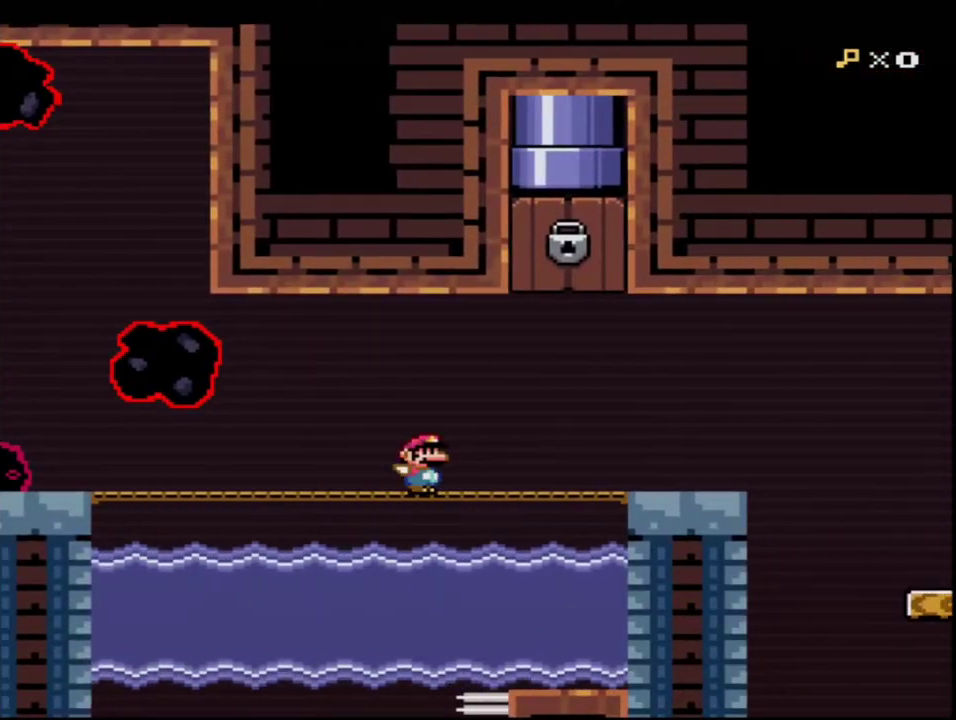
{"buttons": ["Y"], "events": [[33, "R1", "down"], [133, "R1", "up"], [200, "R1", "down"], [383, "R1", "up"]]}
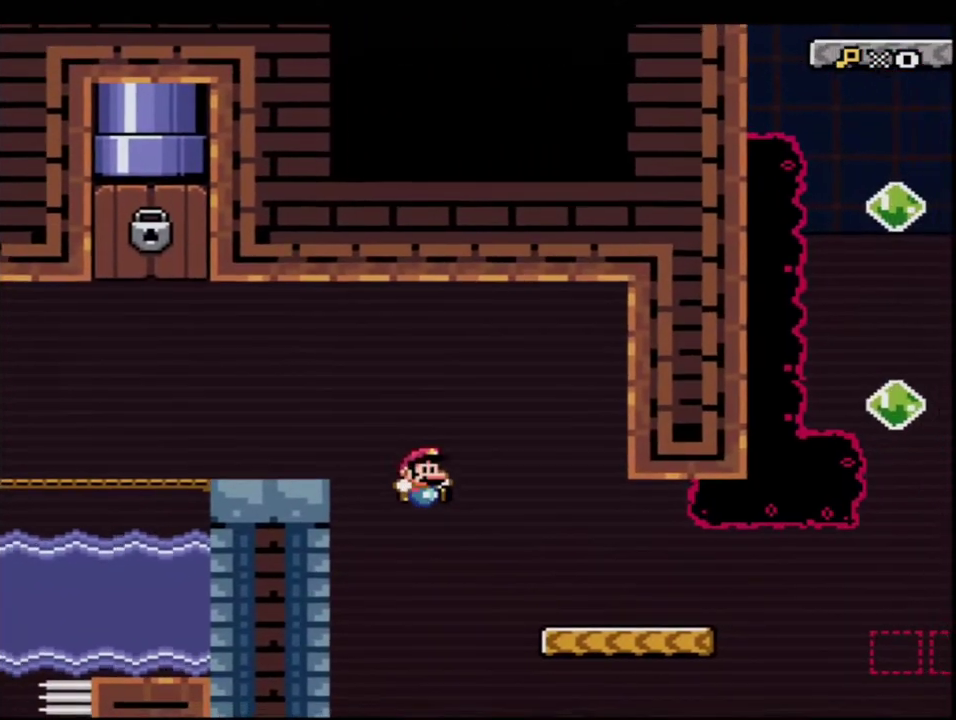
{"buttons": ["B", "Y", "DPAD_LEFT"], "events": [[417, "B", "down"], [500, "DPAD_LEFT", "down"]]}
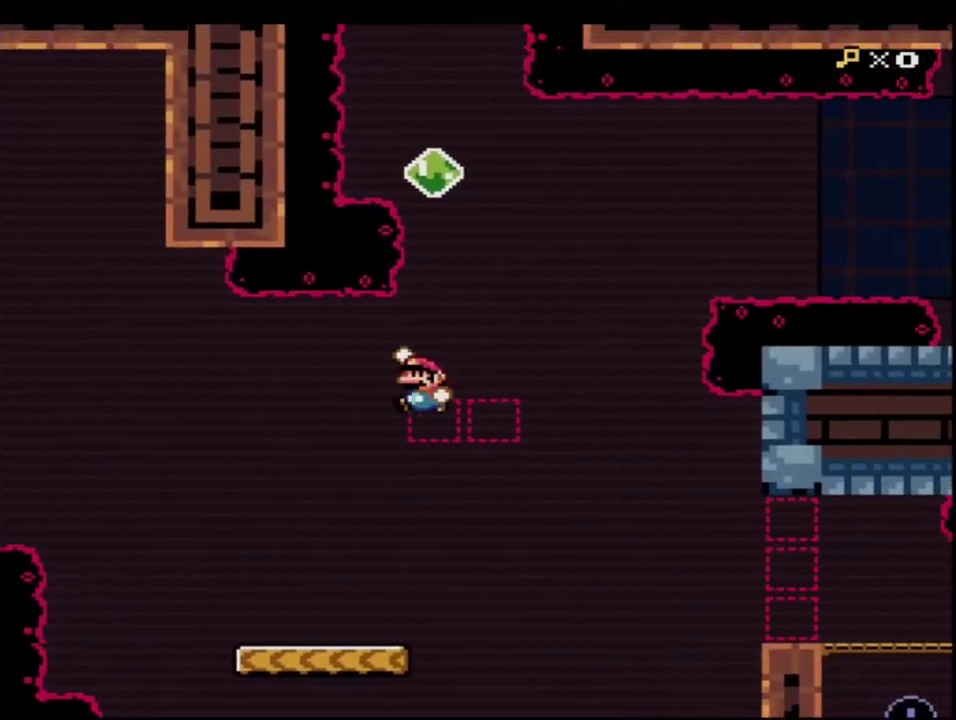
{"buttons": ["B", "Y", "DPAD_UP"], "events": [[183, "DPAD_UP", "down"], [217, "DPAD_LEFT", "up"], [317, "R1", "down"], [500, "R1", "up"]]}
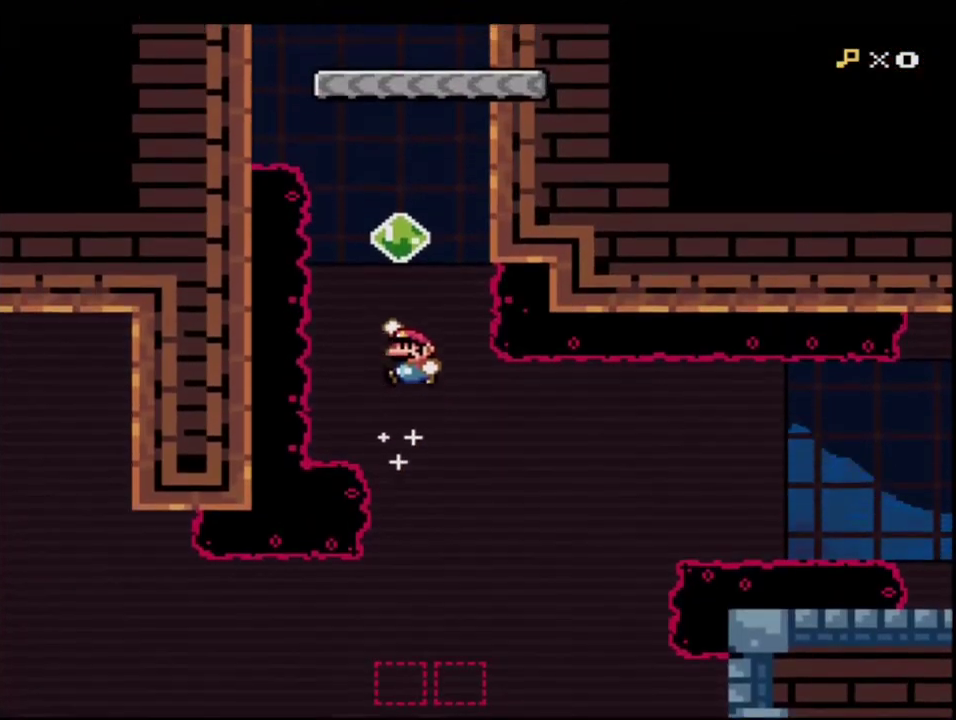
{"buttons": ["B", "Y", "DPAD_UP"], "events": [[217, "R1", "down"], [417, "R1", "up"]]}
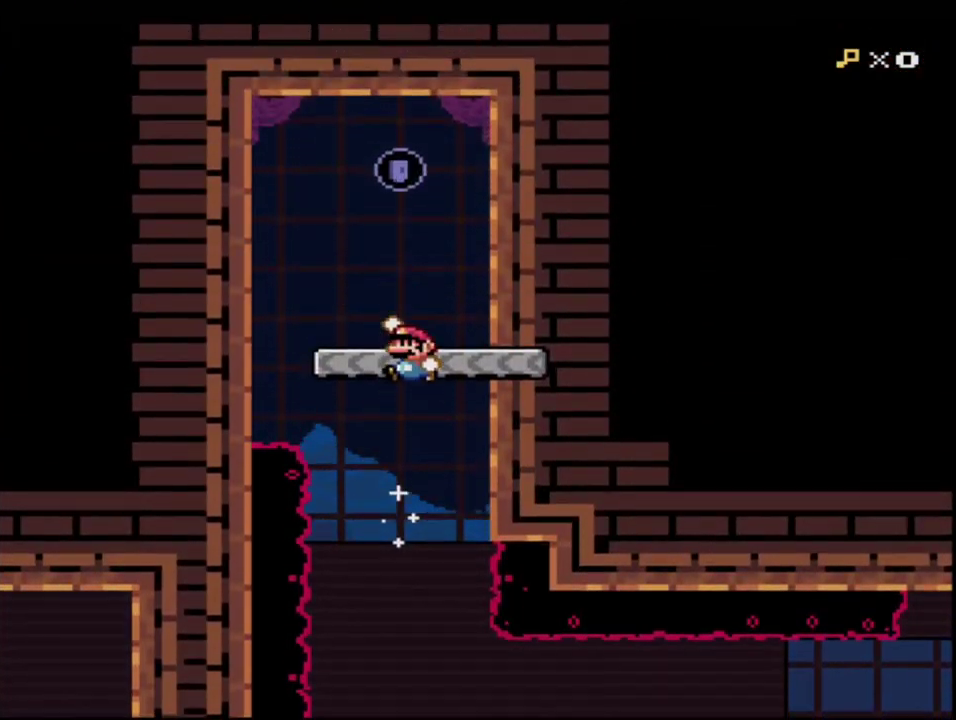
{"buttons": ["B", "Y"], "events": [[183, "R1", "down"], [450, "DPAD_UP", "up"], [450, "R1", "up"]]}